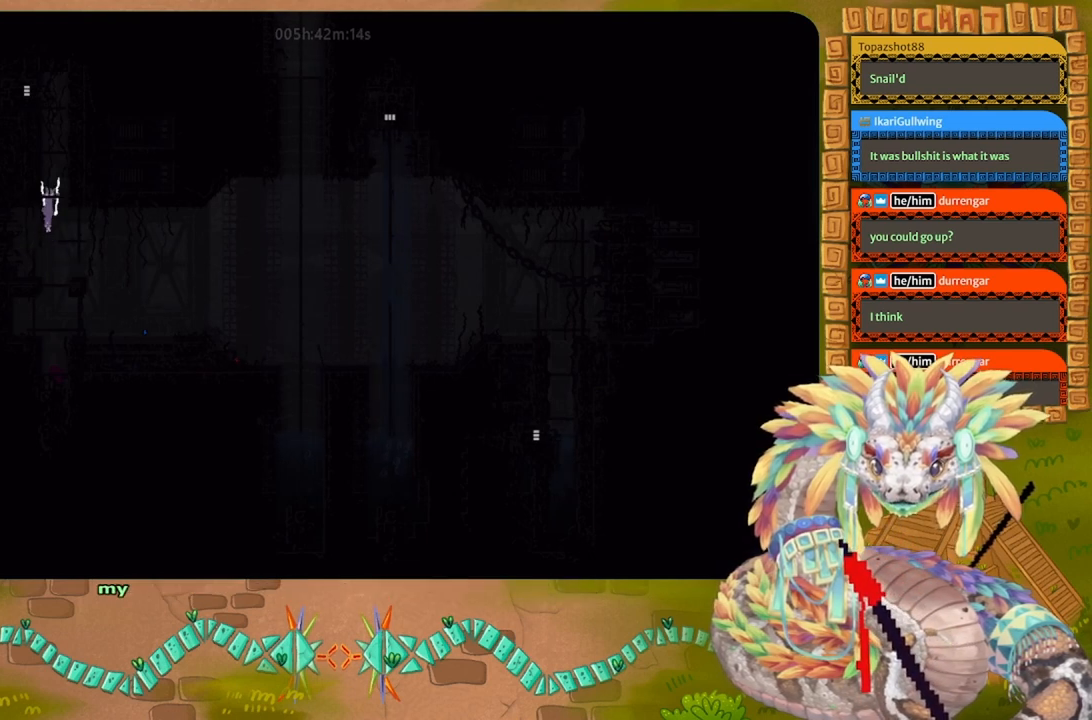
Gameplay with keyboard and mouse; each line is a JSON object with the keys held at the frame after it. "events" lists presses ("down") and releases ("up") of "down", "g", "j", "left", "r", "right", "t" and "up" between this image and that frame as [ms after this image, input, new state], when the widget could be followed in between. No other keys are recorded. Mouse buttons are not recorded. Not read: mouse_move.
{"keys": ["j", "up"], "events": [[467, "j", "down"]]}
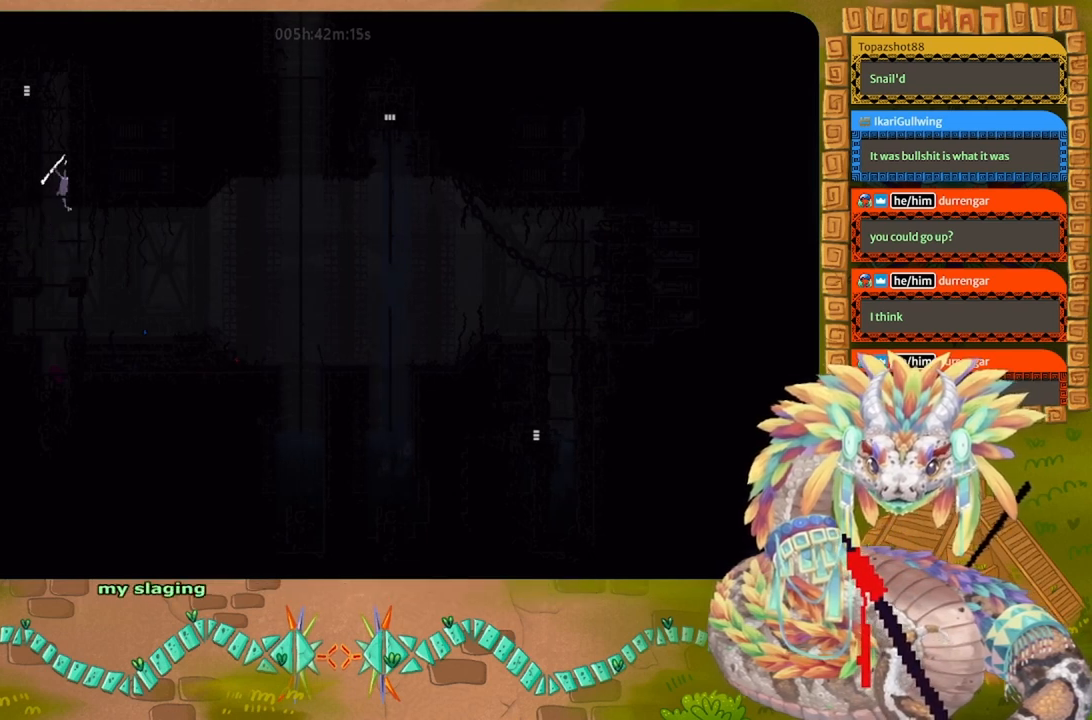
{"keys": ["up"], "events": [[34, "up", "up"], [267, "up", "down"], [367, "up", "up"], [400, "j", "up"], [467, "up", "down"]]}
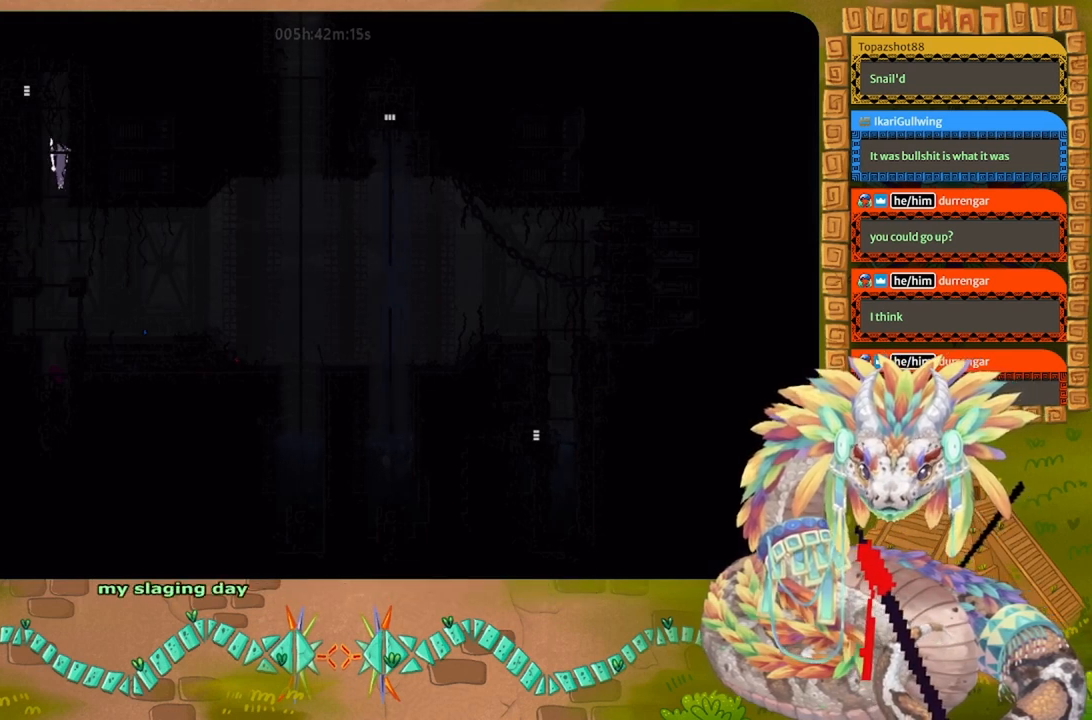
{"keys": ["up"], "events": [[100, "up", "up"], [200, "up", "down"], [300, "up", "up"], [400, "up", "down"]]}
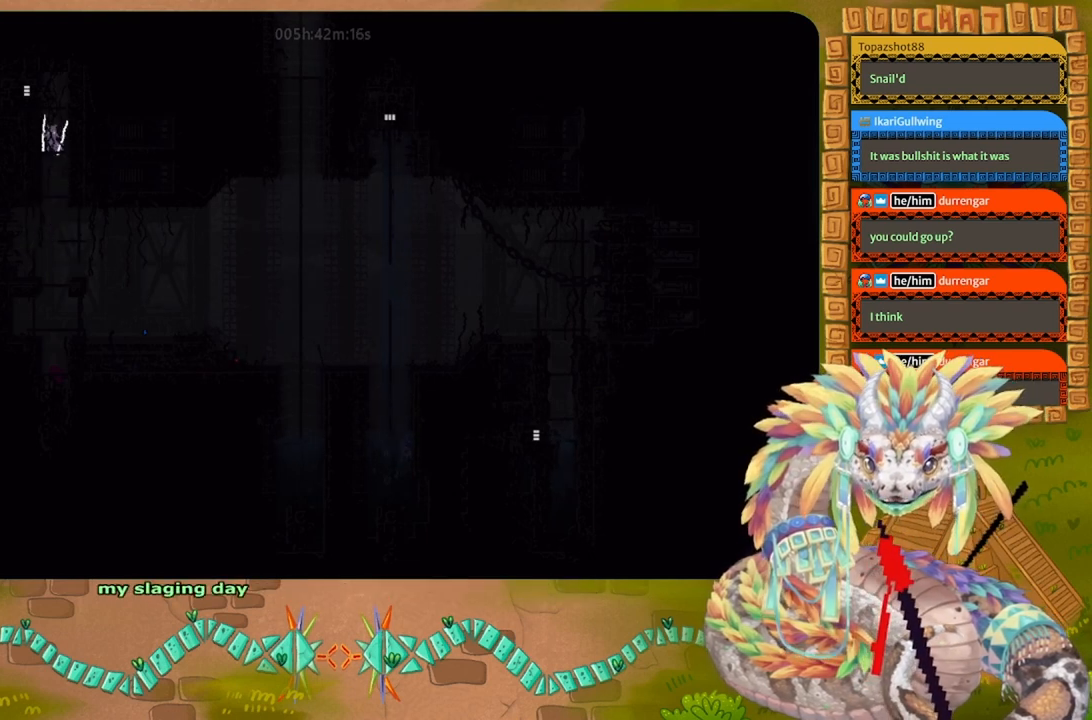
{"keys": ["left", "up"], "events": [[67, "j", "down"], [100, "up", "up"], [267, "up", "down"], [400, "left", "down"], [500, "j", "up"]]}
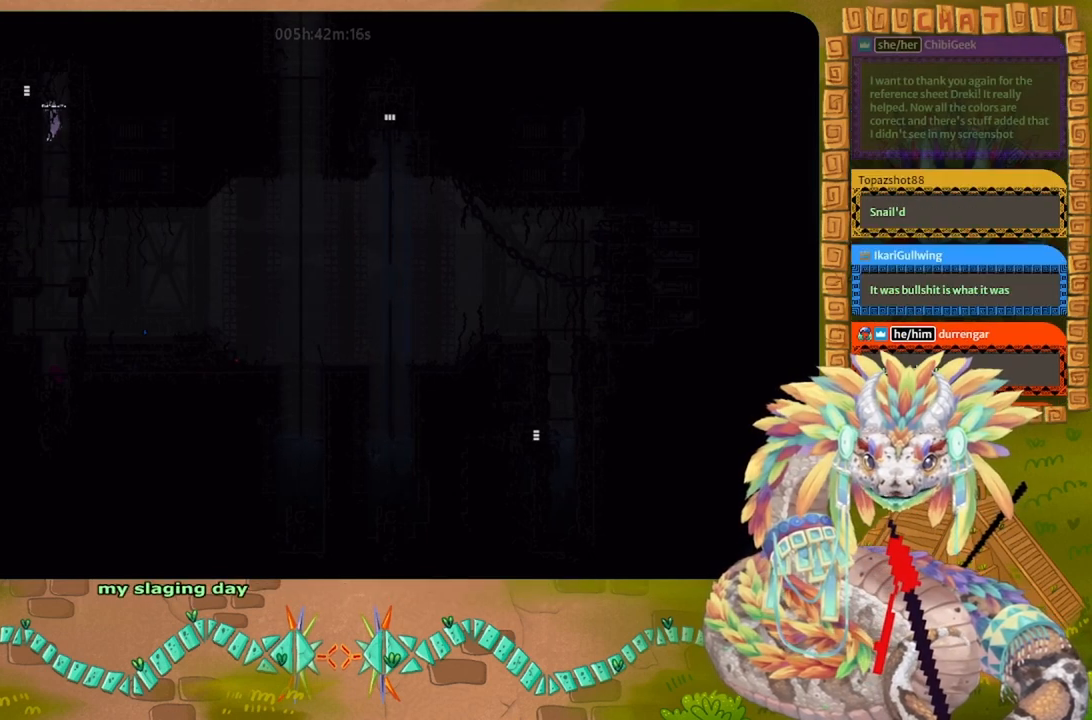
{"keys": ["left"], "events": [[67, "up", "up"]]}
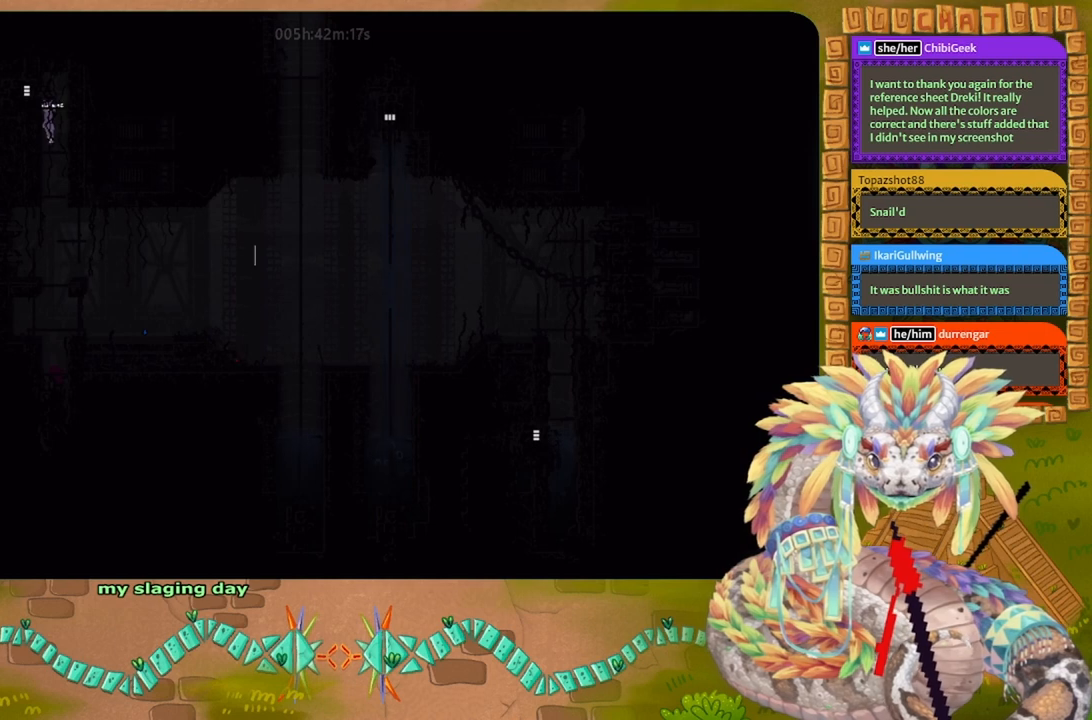
{"keys": ["j", "left"], "events": [[67, "j", "down"]]}
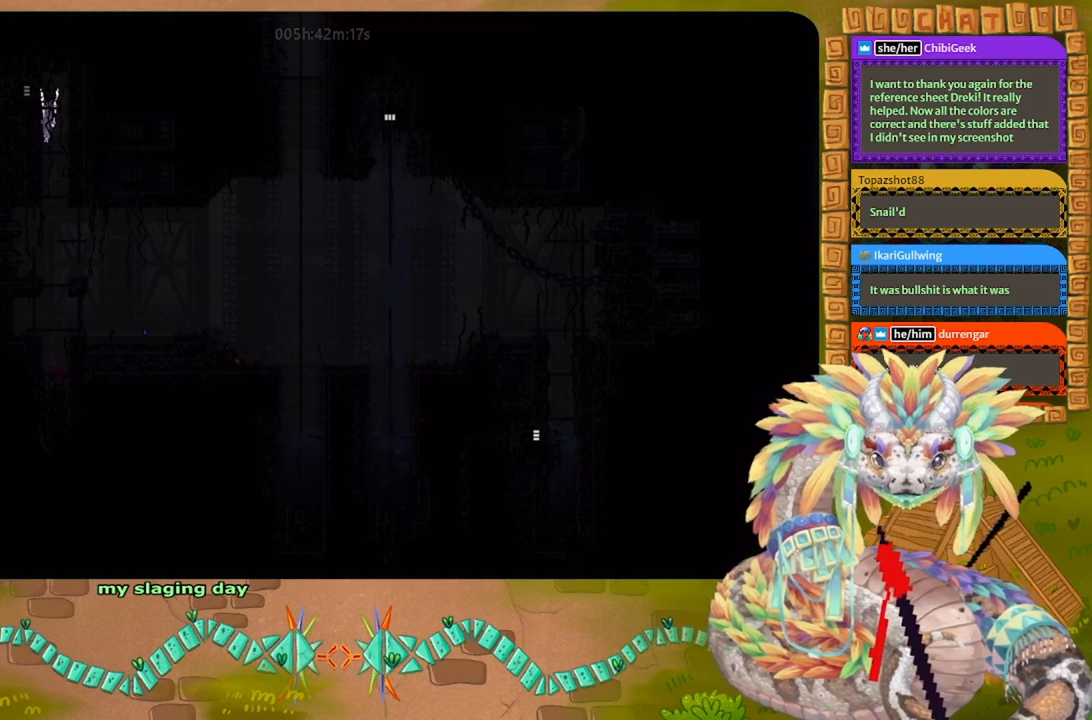
{"keys": ["left"], "events": [[134, "up", "down"], [167, "j", "up"], [267, "j", "down"], [434, "up", "up"], [500, "j", "up"]]}
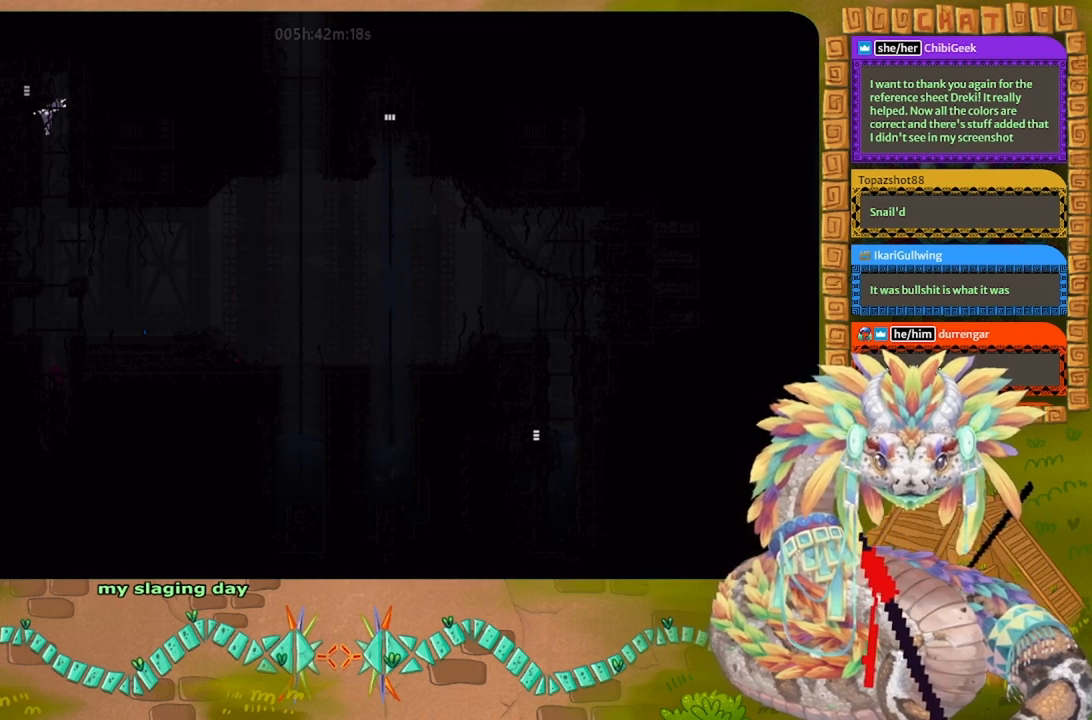
{"keys": ["j", "left"], "events": [[34, "up", "down"], [67, "left", "up"], [234, "left", "down"], [234, "up", "up"], [367, "j", "down"]]}
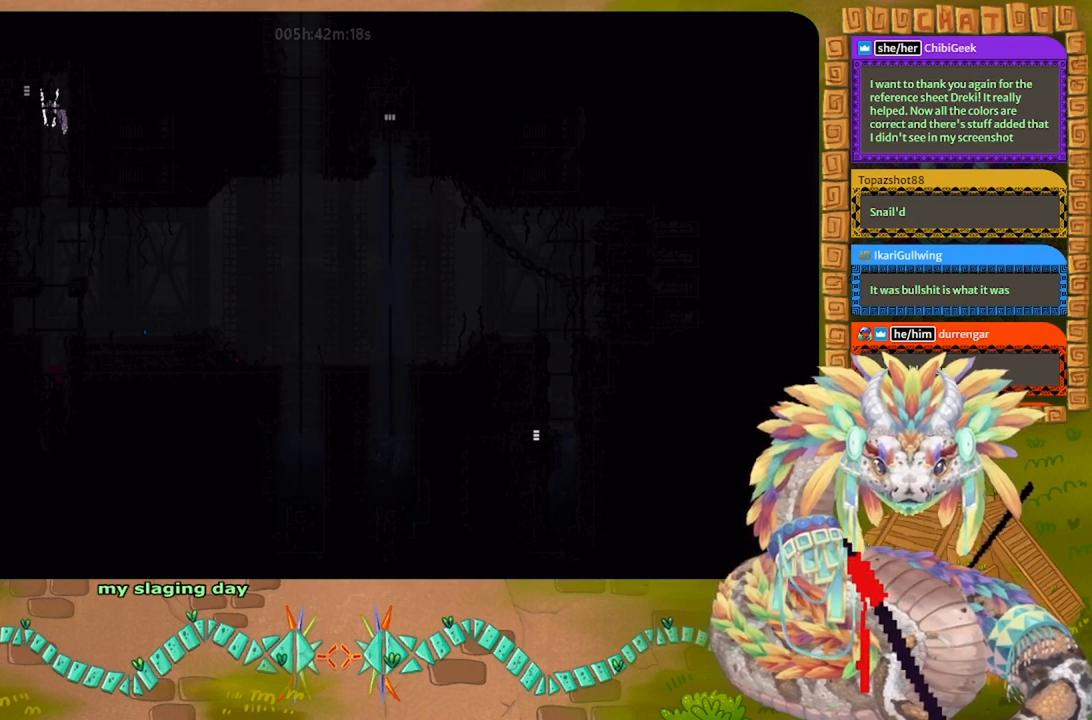
{"keys": ["left"], "events": [[200, "j", "up"]]}
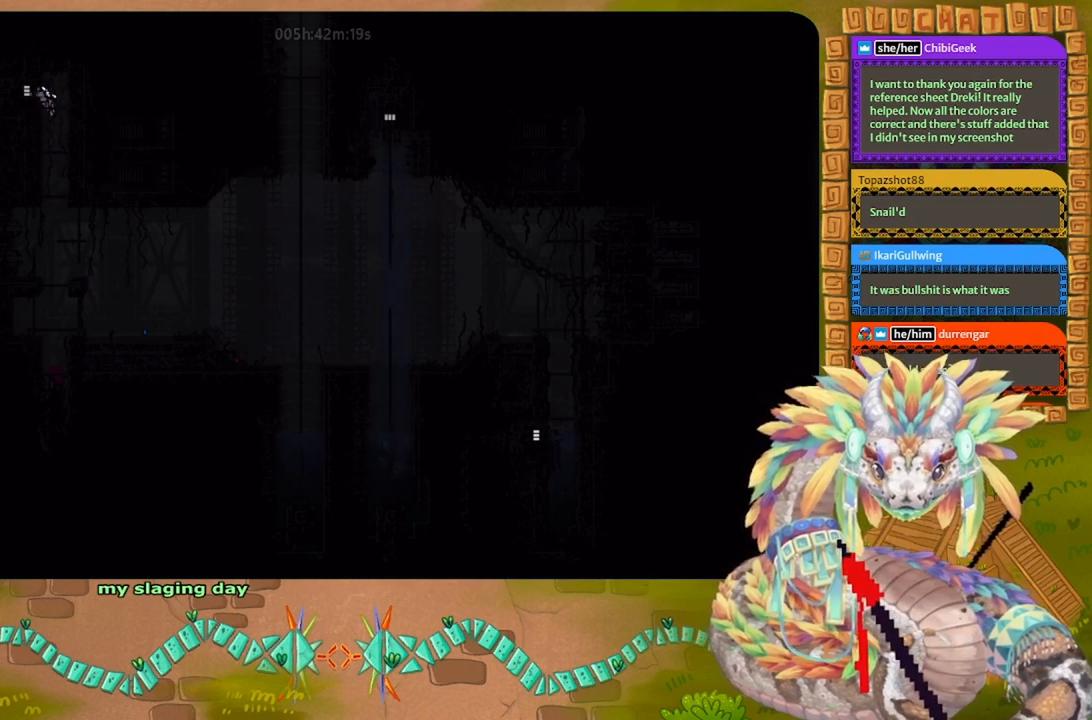
{"keys": ["left"], "events": []}
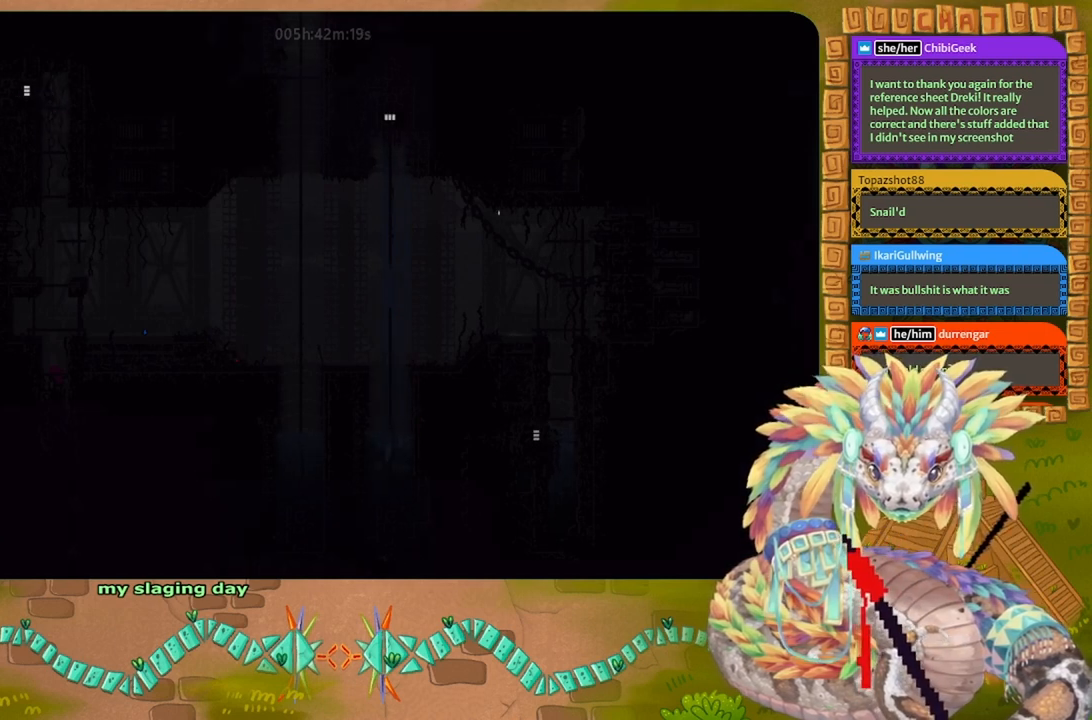
{"keys": [], "events": [[334, "left", "up"]]}
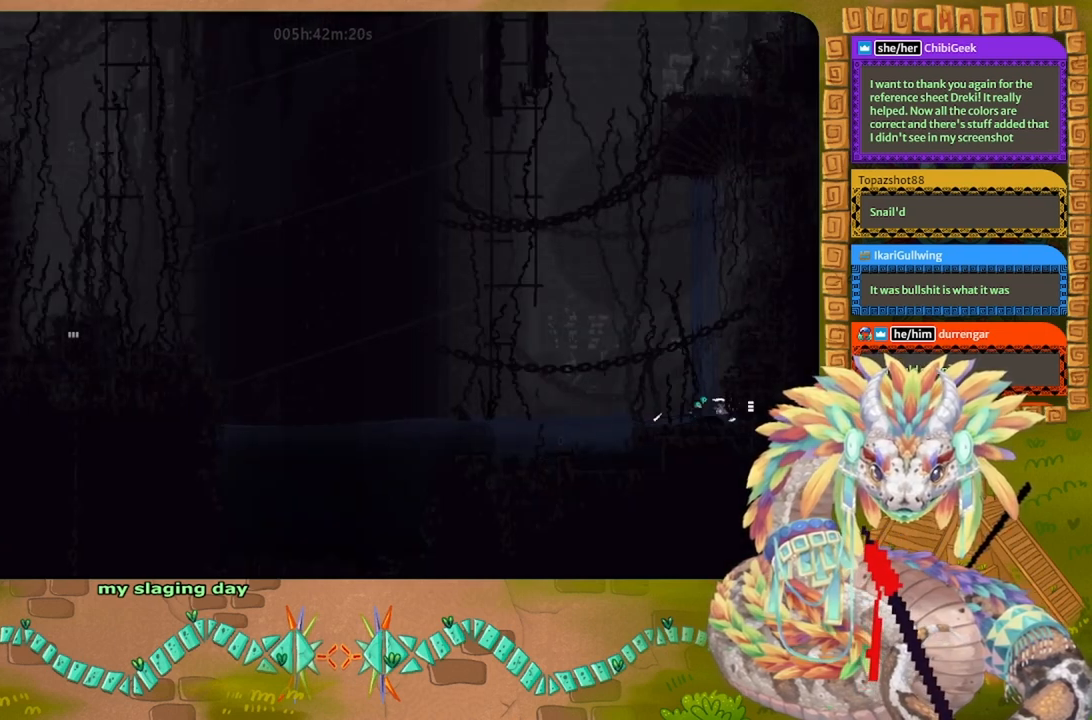
{"keys": ["down", "left", "t"], "events": [[267, "left", "down"], [500, "down", "down"], [500, "t", "down"]]}
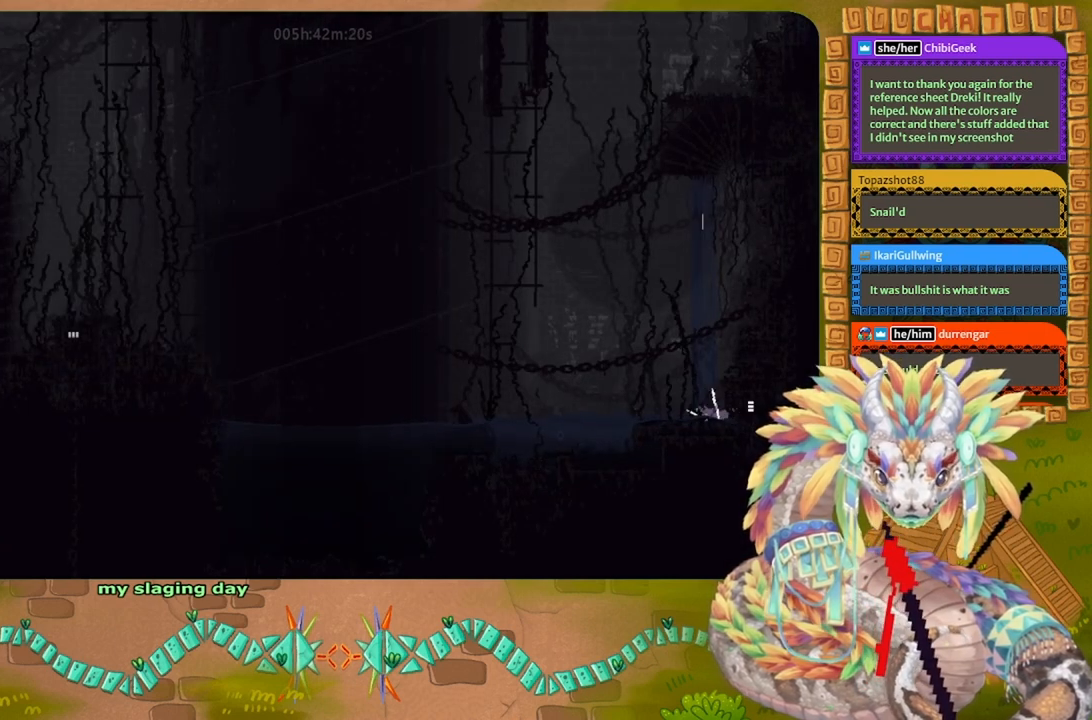
{"keys": [], "events": [[100, "t", "up"], [267, "down", "up"], [400, "down", "down"], [400, "t", "down"], [434, "left", "up"], [500, "down", "up"], [500, "t", "up"]]}
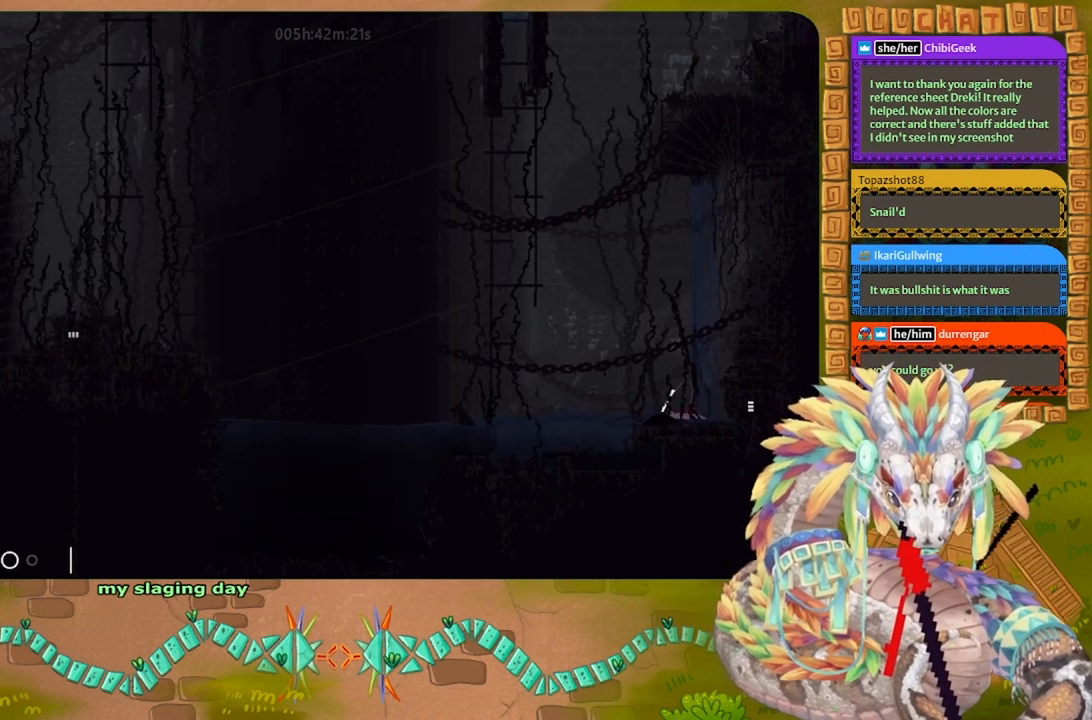
{"keys": [], "events": [[300, "up", "down"], [400, "up", "up"]]}
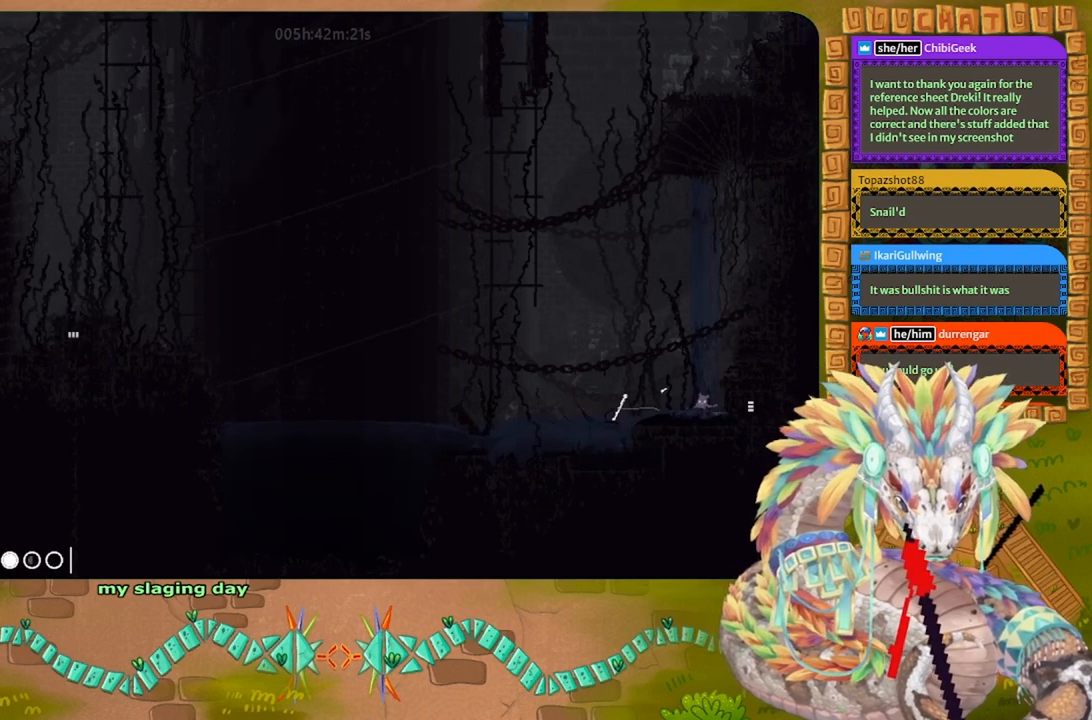
{"keys": [], "events": [[400, "left", "down"], [500, "left", "up"]]}
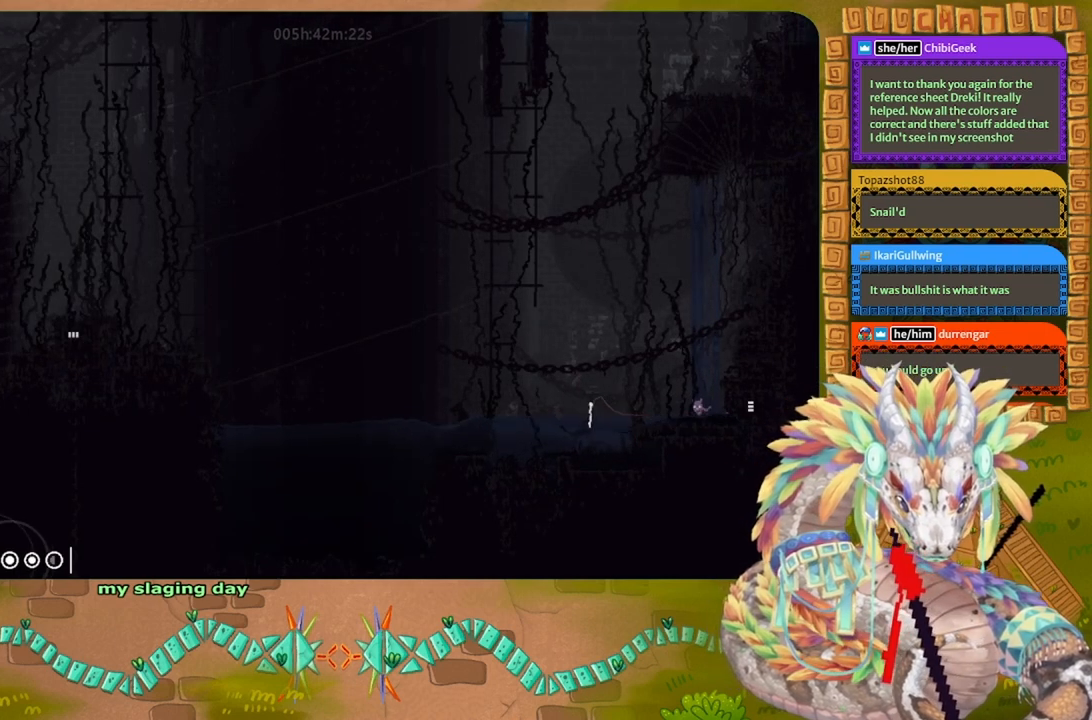
{"keys": ["left"], "events": [[500, "left", "down"]]}
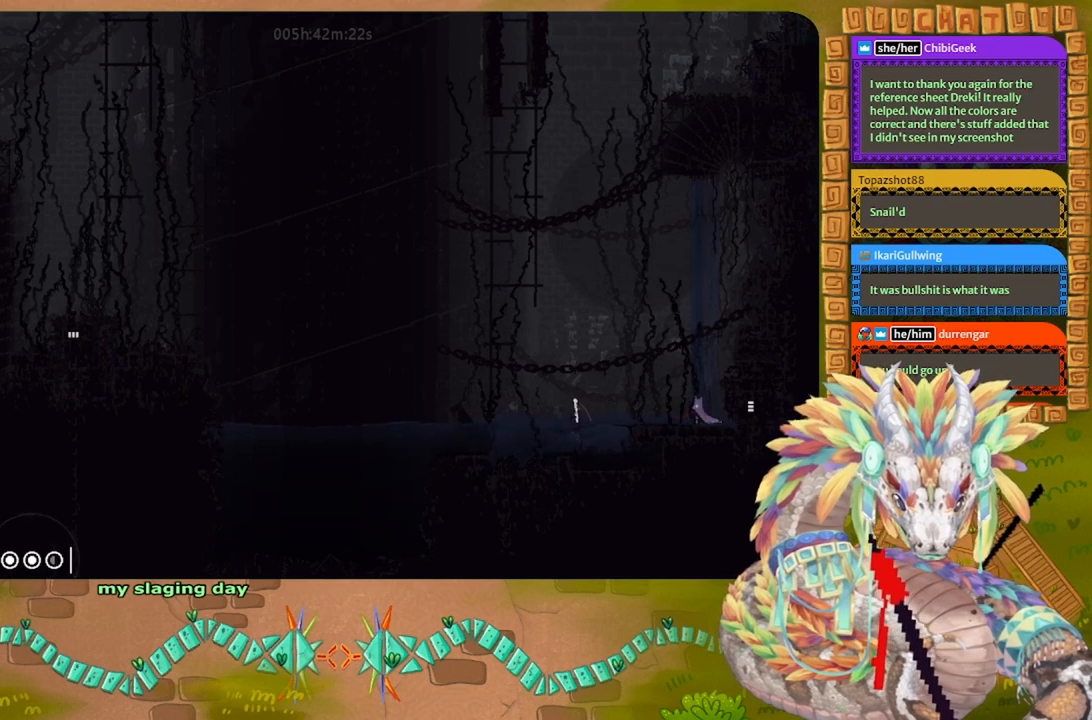
{"keys": ["g"], "events": [[100, "left", "up"], [167, "g", "down"]]}
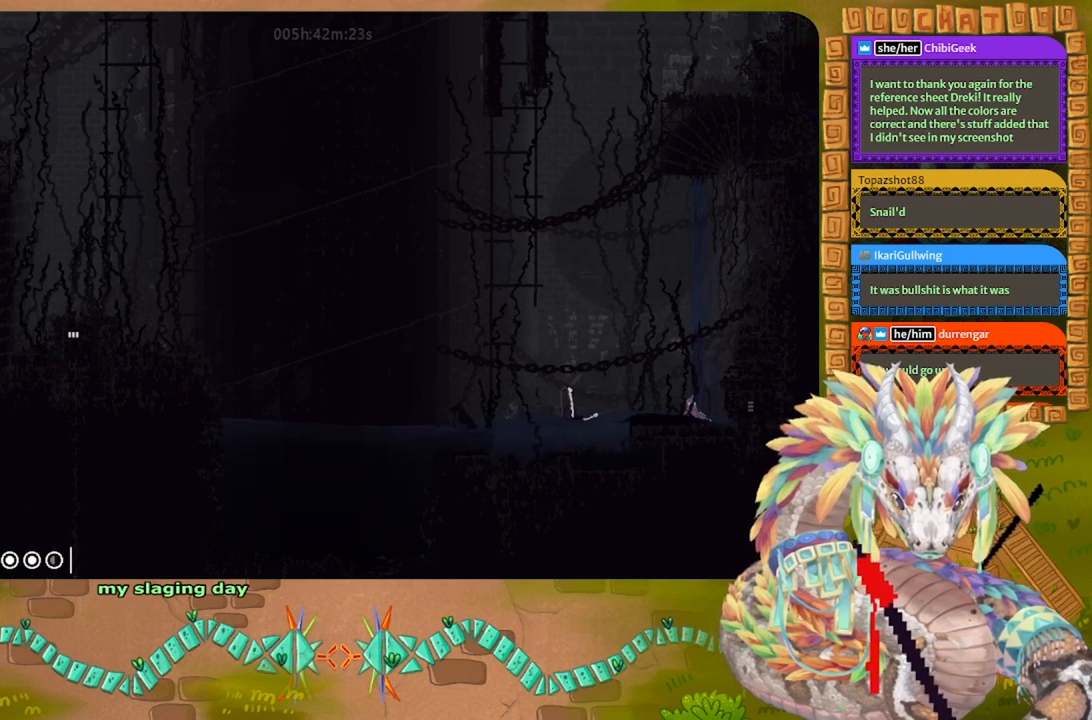
{"keys": ["g"], "events": []}
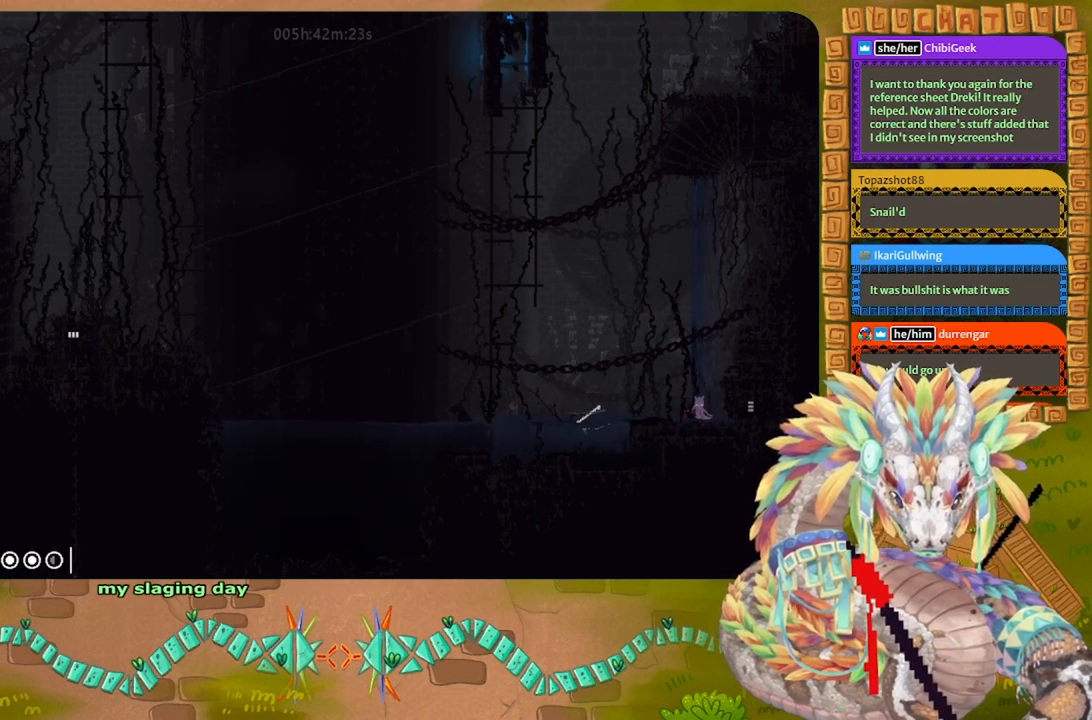
{"keys": ["g"], "events": []}
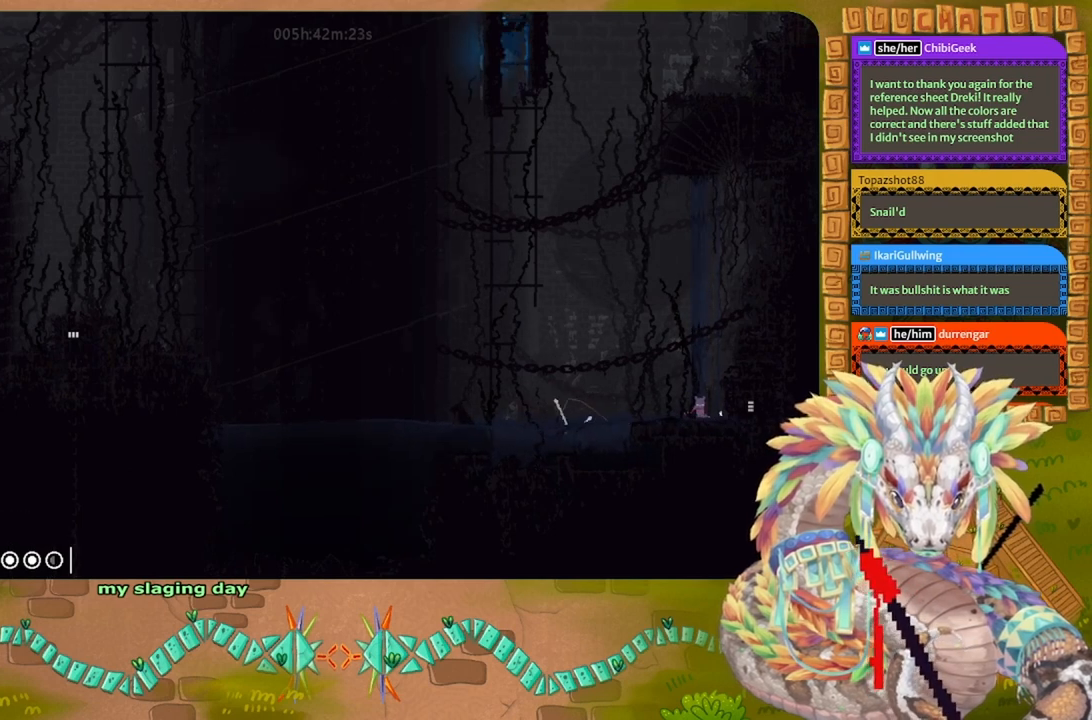
{"keys": ["g"], "events": []}
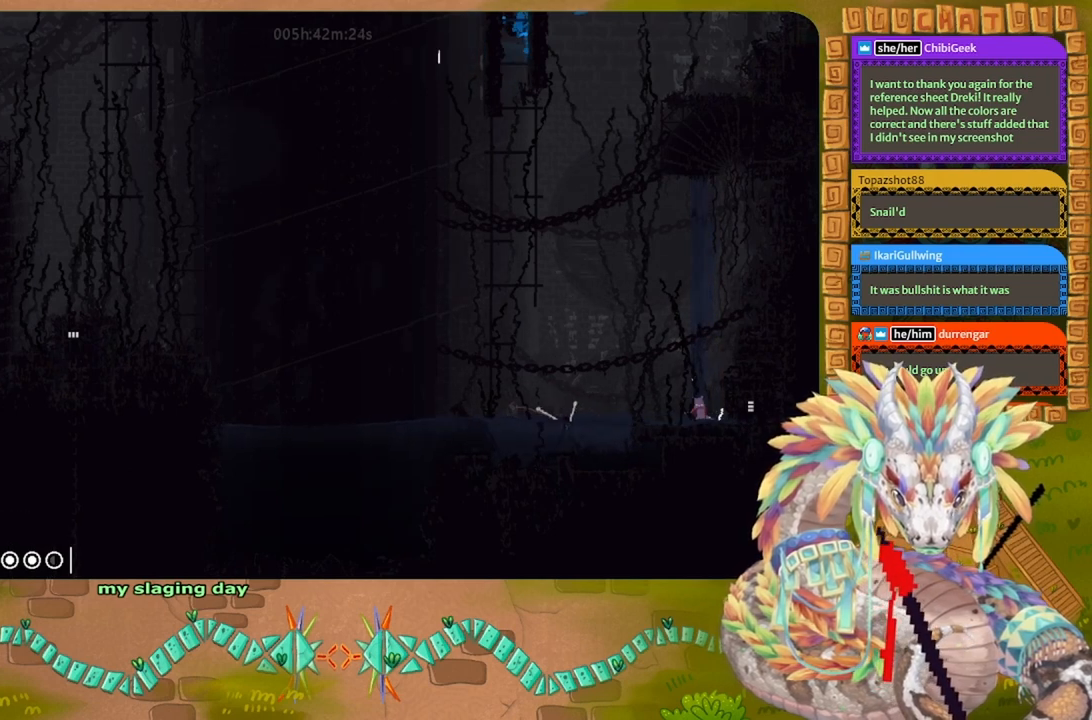
{"keys": ["g"], "events": []}
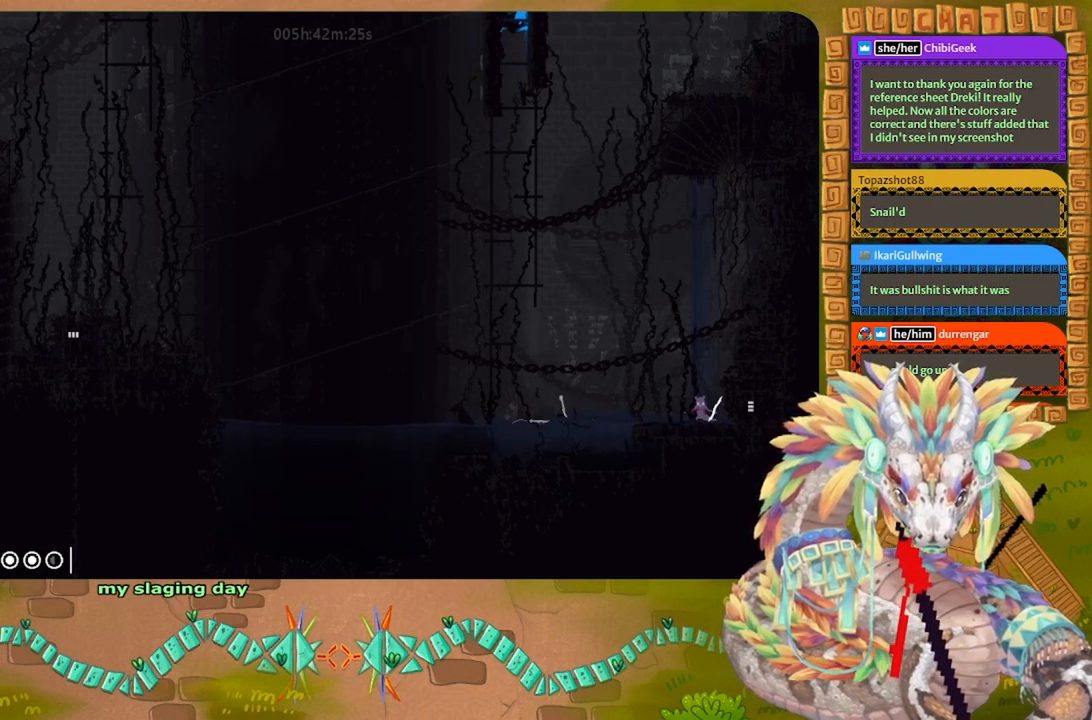
{"keys": ["g"], "events": []}
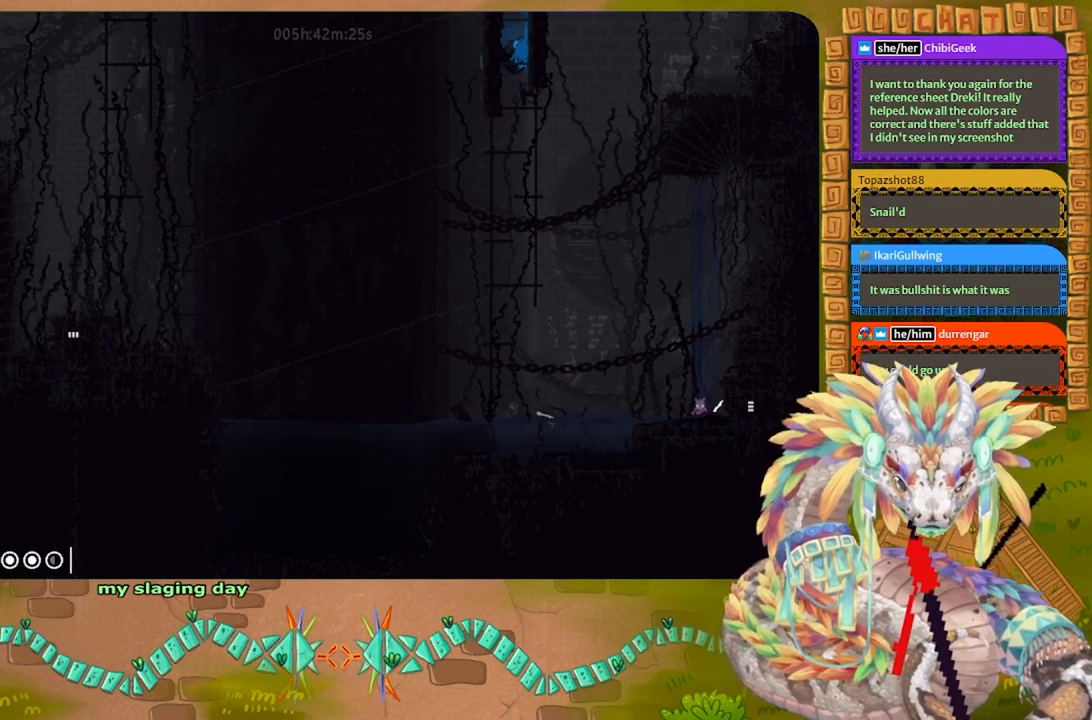
{"keys": ["g"], "events": []}
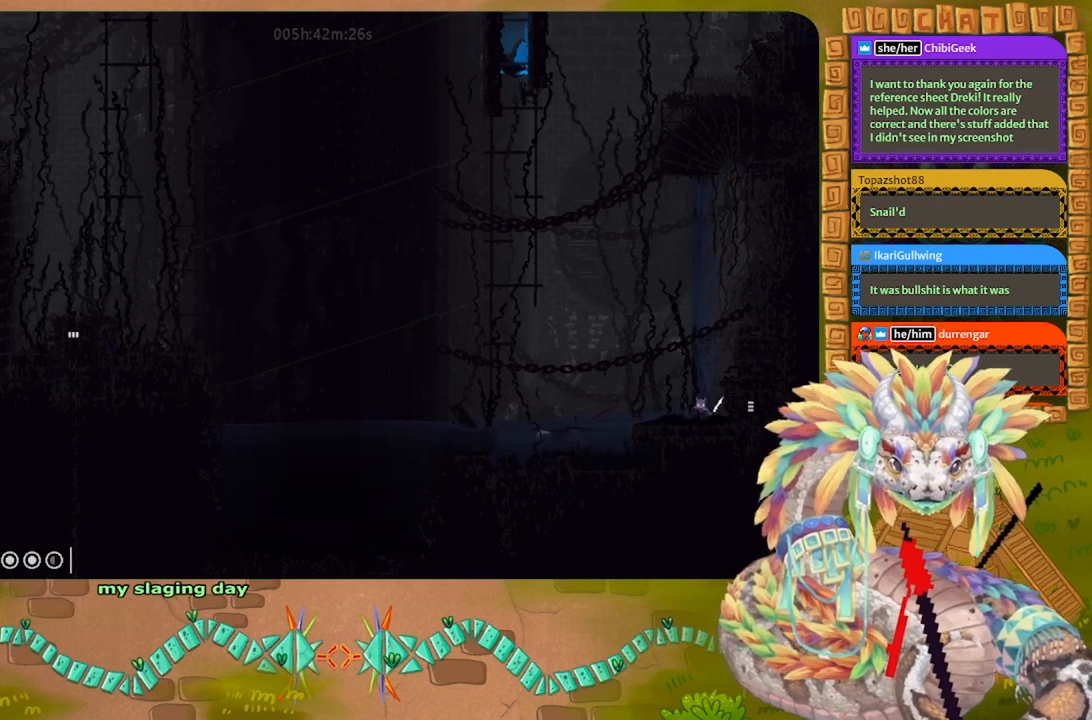
{"keys": ["right"], "events": [[400, "right", "down"], [467, "g", "up"]]}
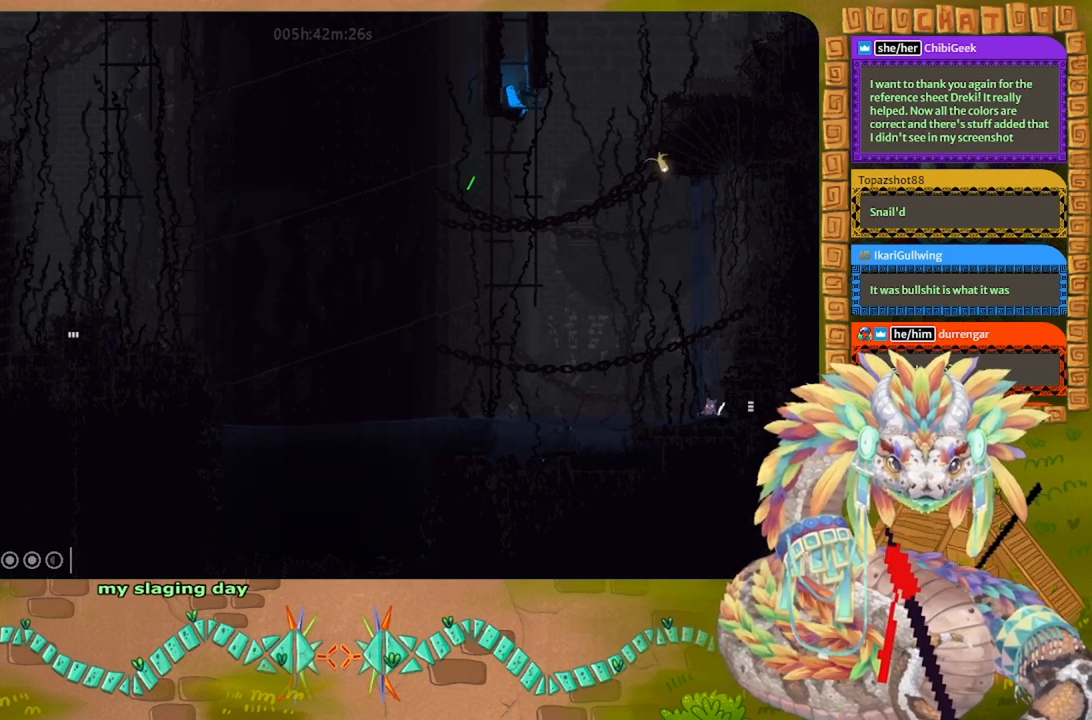
{"keys": ["j", "right"], "events": [[267, "j", "down"]]}
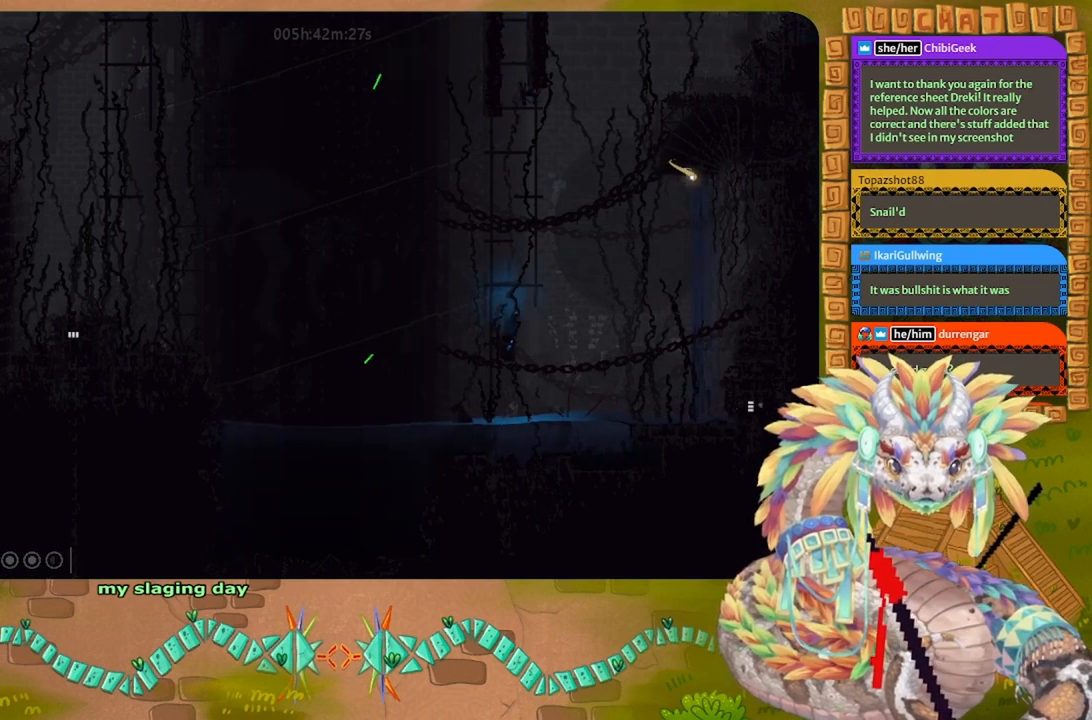
{"keys": ["j", "right"], "events": []}
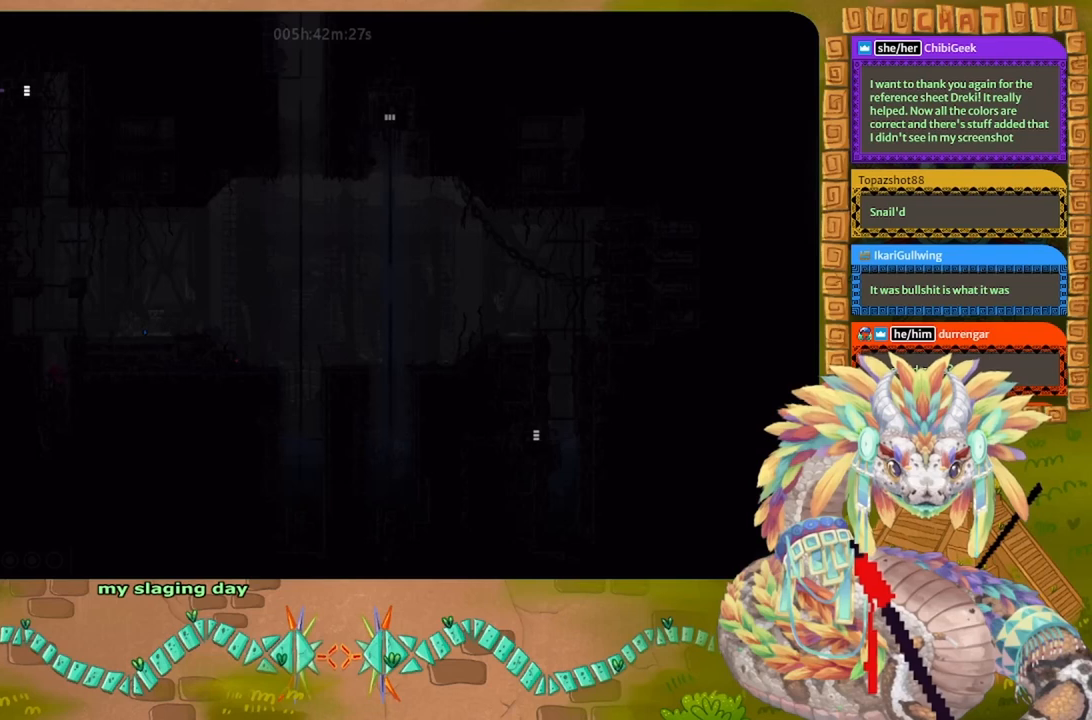
{"keys": ["g"], "events": [[34, "j", "up"], [134, "right", "up"], [167, "g", "down"]]}
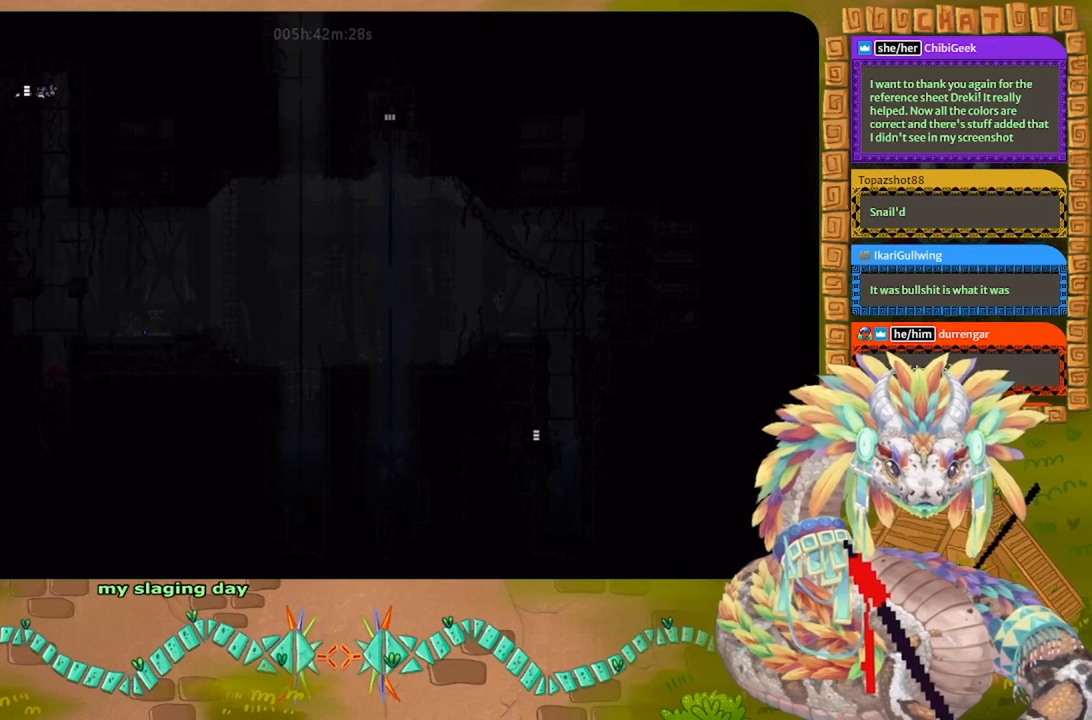
{"keys": ["g"], "events": []}